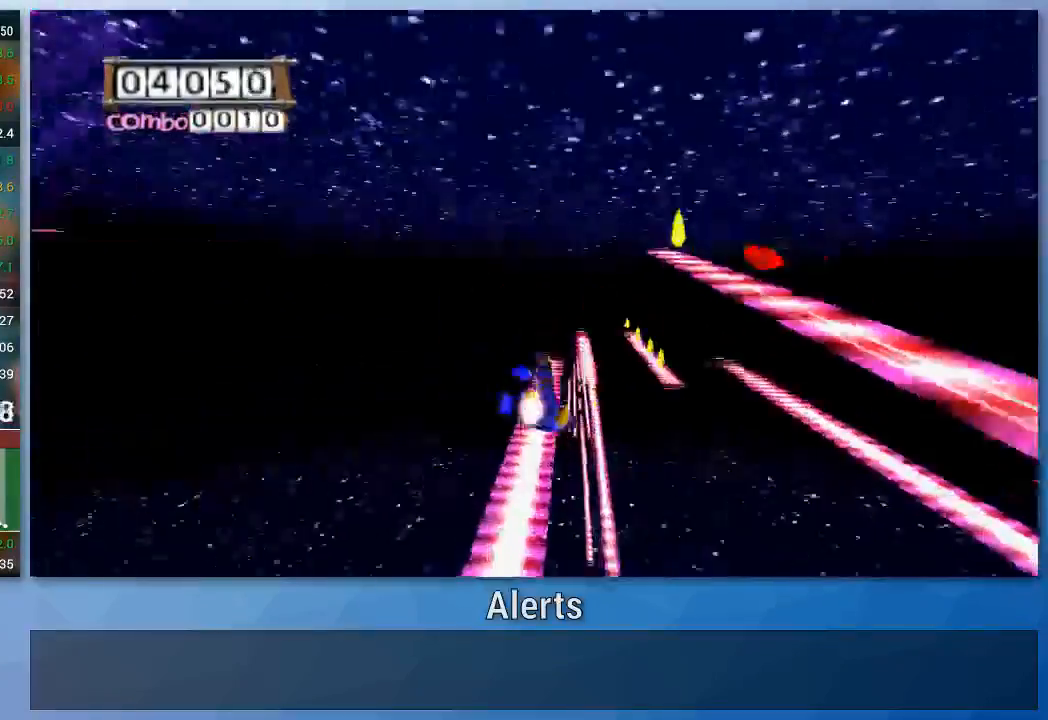
Gameplay with a controller (Nintendo layout); each line is a JSON object with the inputs held at the frame after it. "events" lists button and stick changes between this image and that frame as [ms after this image, input, new state], when the widget could be followed in between. Not read: L3 R3.
{"buttons": ["A"], "left_stick": "right", "right_stick": "center", "events": [[133, "left_stick", "center"], [433, "left_stick", "right"]]}
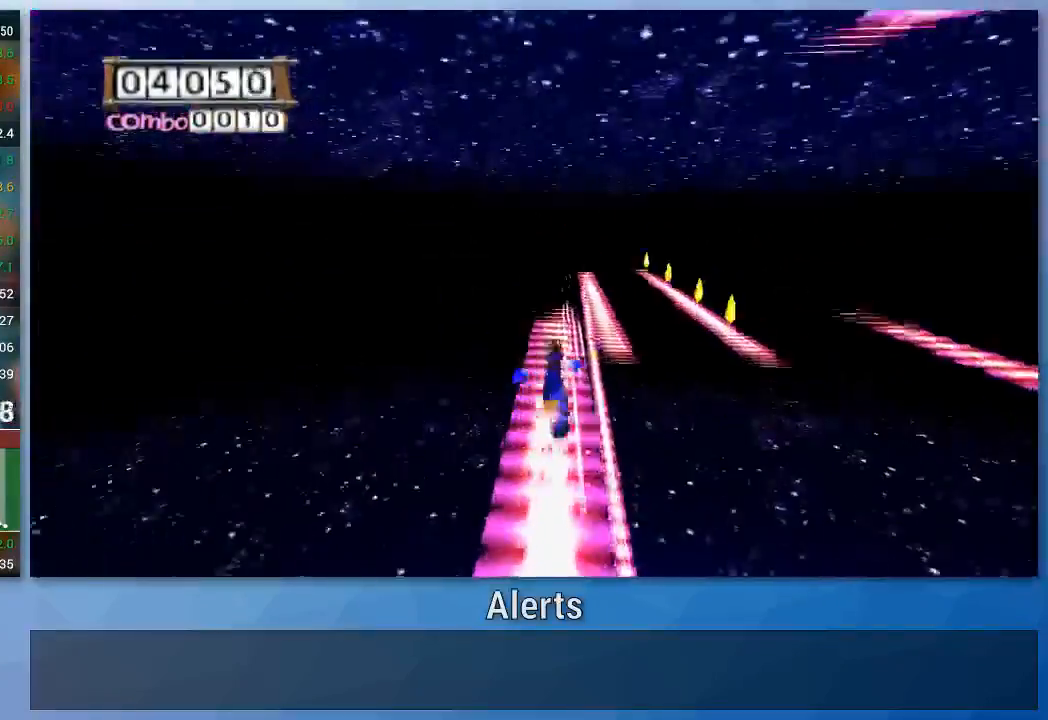
{"buttons": ["A"], "left_stick": "right", "right_stick": "center", "events": []}
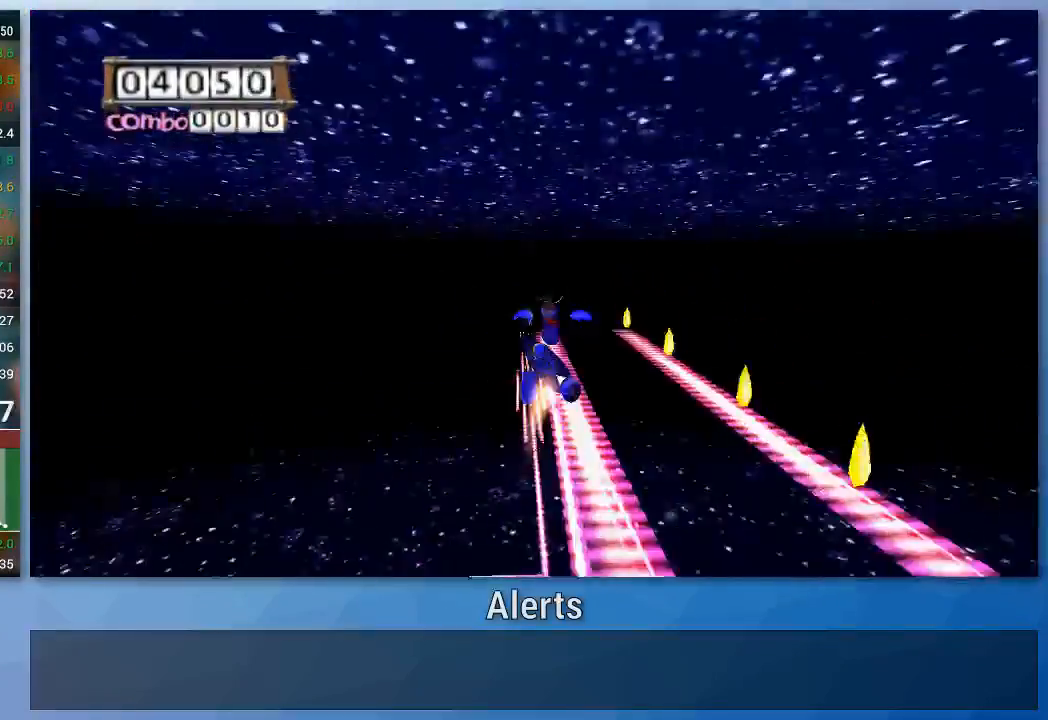
{"buttons": ["A"], "left_stick": "center", "right_stick": "center", "events": [[167, "left_stick", "center"], [333, "left_stick", "left"], [467, "left_stick", "center"]]}
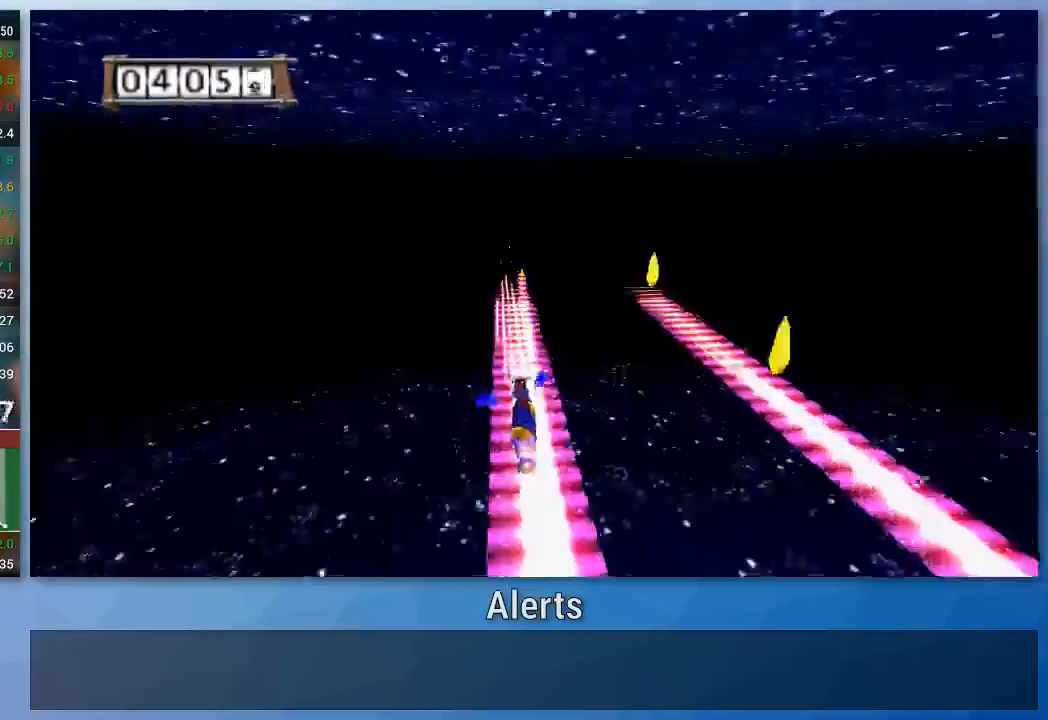
{"buttons": ["A"], "left_stick": "center", "right_stick": "center", "events": []}
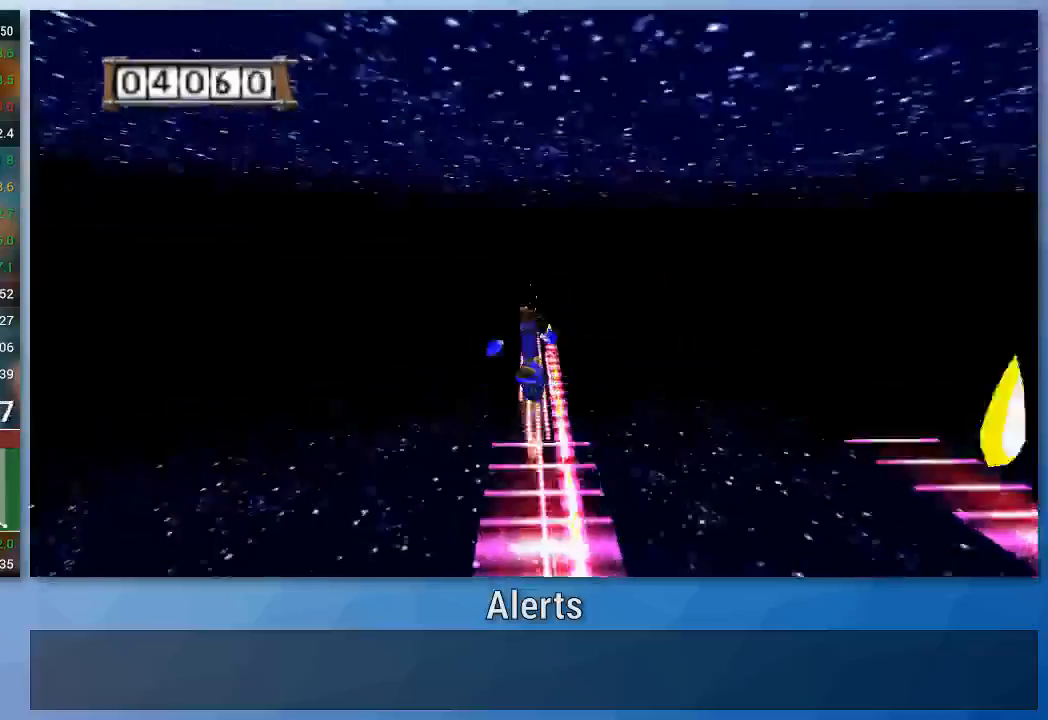
{"buttons": ["A"], "left_stick": "center", "right_stick": "center", "events": []}
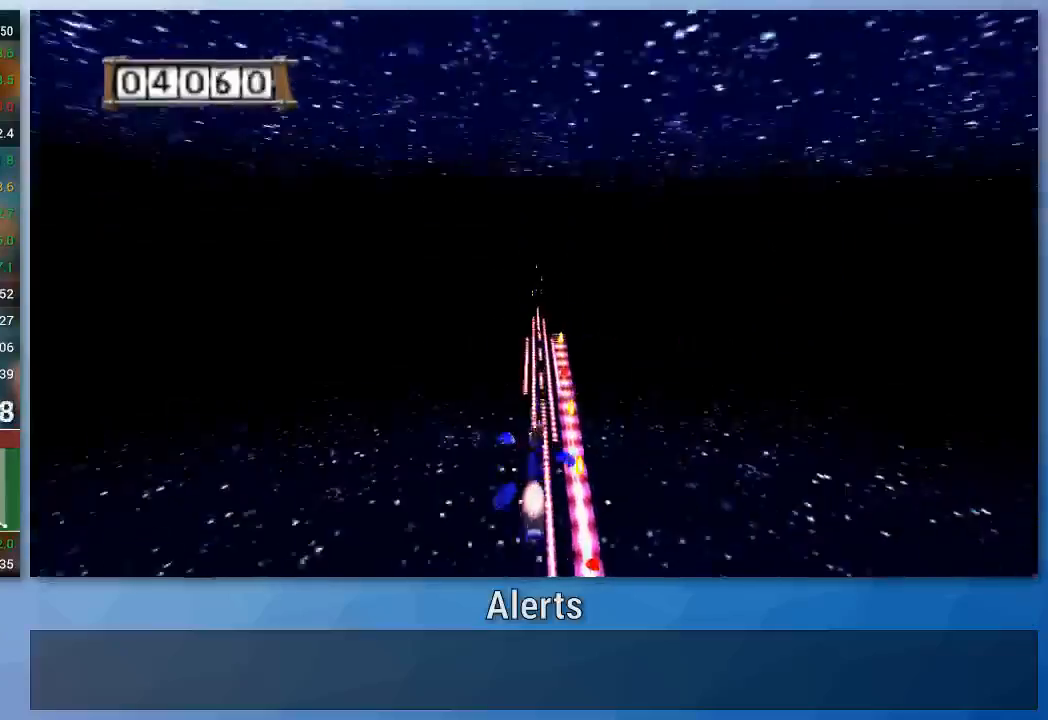
{"buttons": ["A"], "left_stick": "center", "right_stick": "center", "events": [[133, "left_stick", "up-right"], [367, "left_stick", "center"]]}
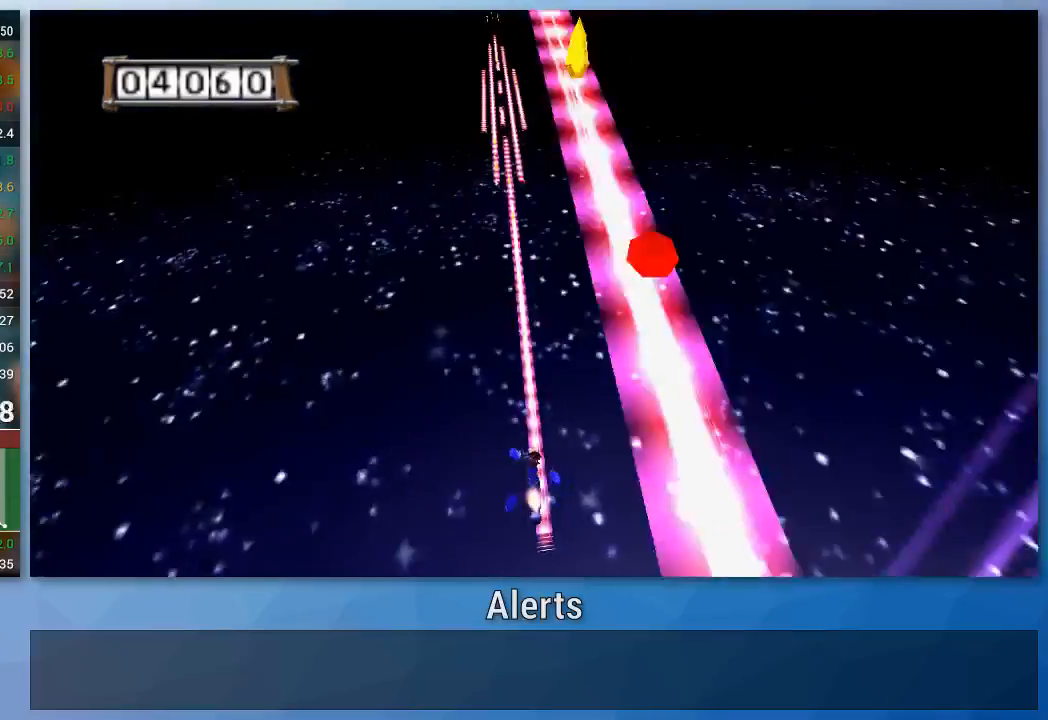
{"buttons": ["A"], "left_stick": "center", "right_stick": "center", "events": [[167, "left_stick", "right"], [333, "left_stick", "center"]]}
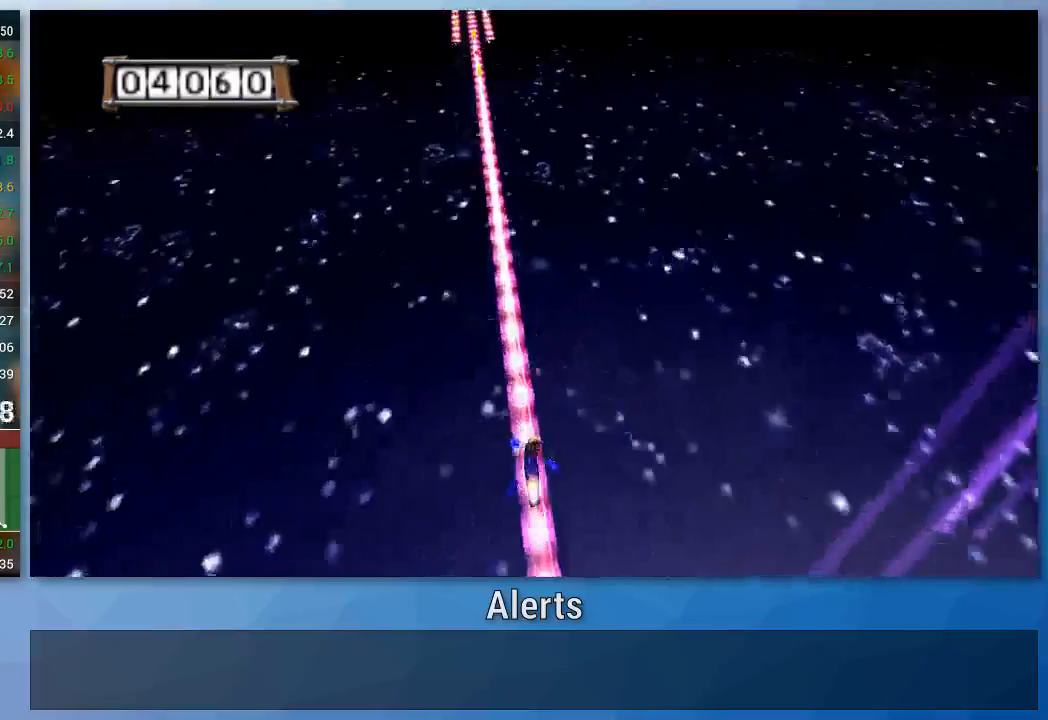
{"buttons": ["A"], "left_stick": "center", "right_stick": "center", "events": [[300, "left_stick", "left"], [400, "left_stick", "center"]]}
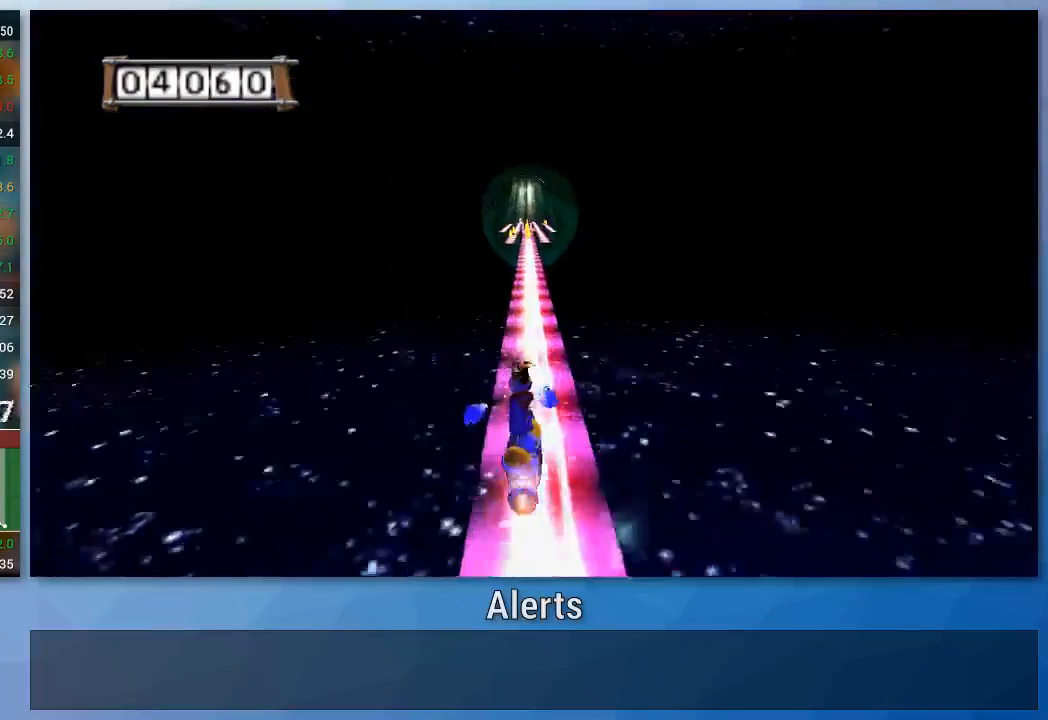
{"buttons": ["A"], "left_stick": "center", "right_stick": "center", "events": []}
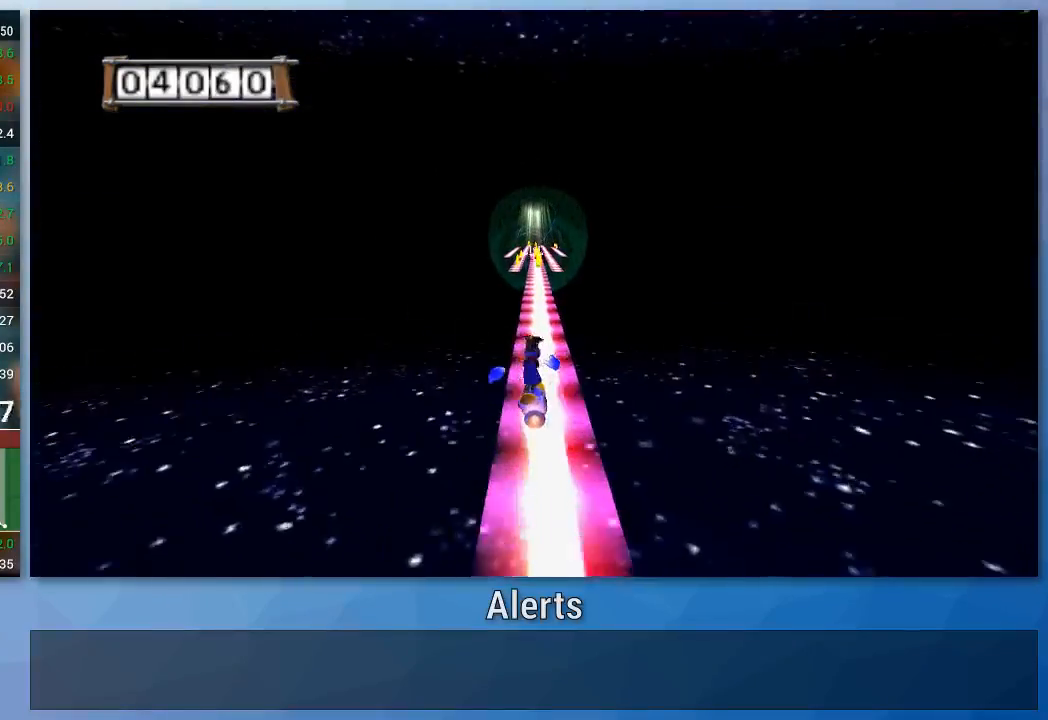
{"buttons": ["A"], "left_stick": "center", "right_stick": "center", "events": []}
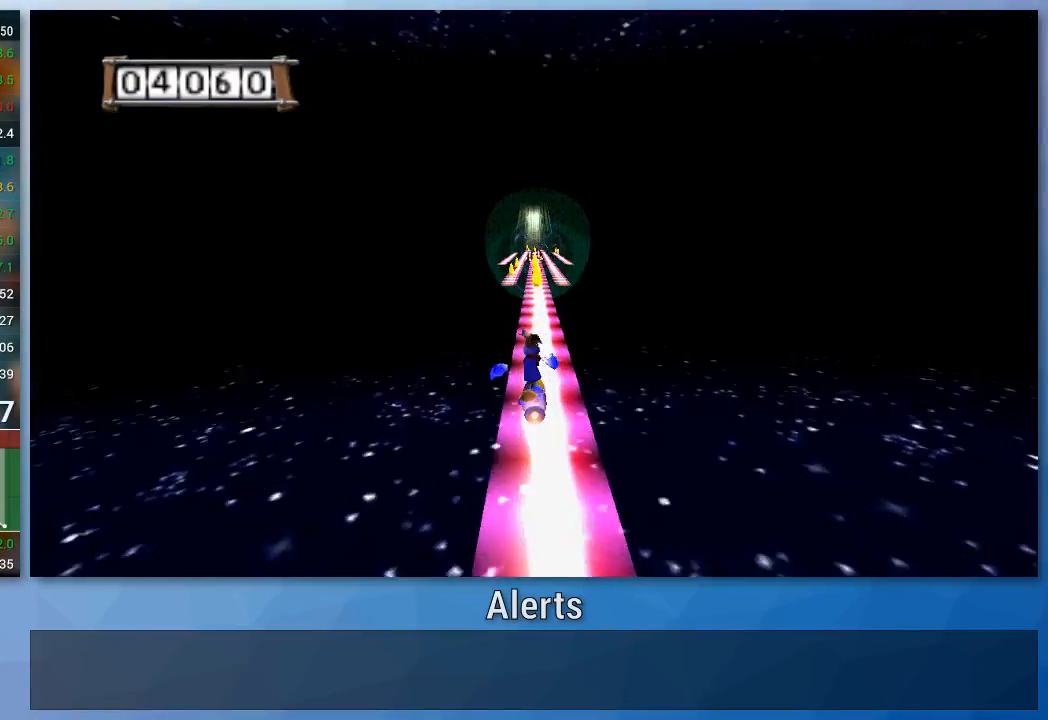
{"buttons": [], "left_stick": "center", "right_stick": "center", "events": [[433, "A", "up"]]}
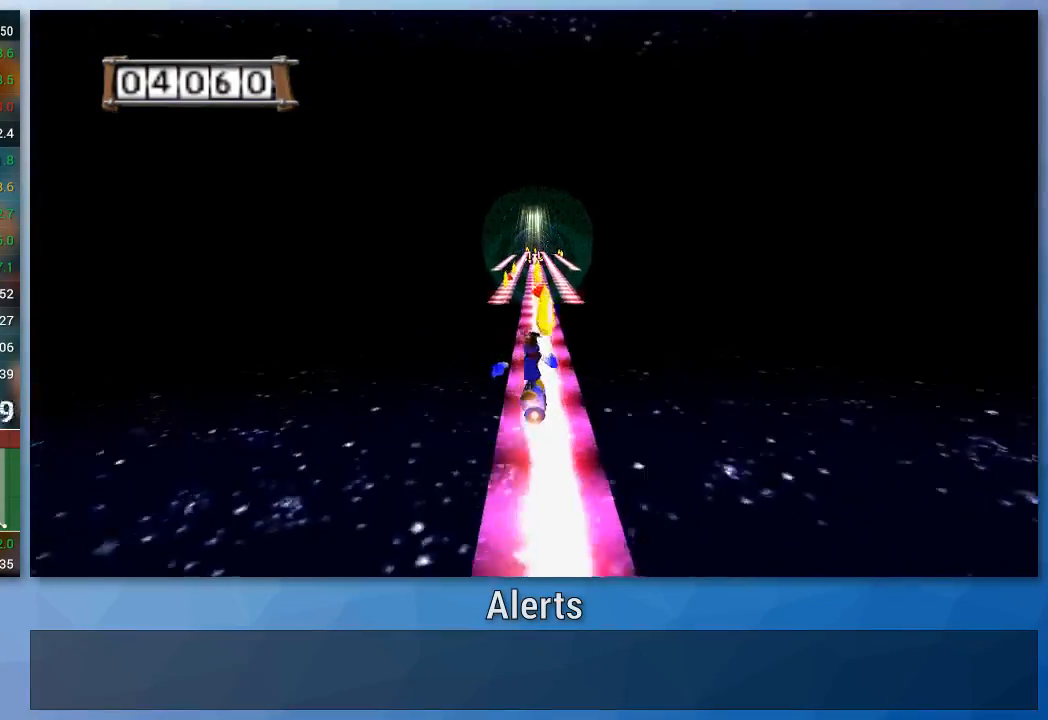
{"buttons": ["A"], "left_stick": "center", "right_stick": "center", "events": [[267, "A", "down"]]}
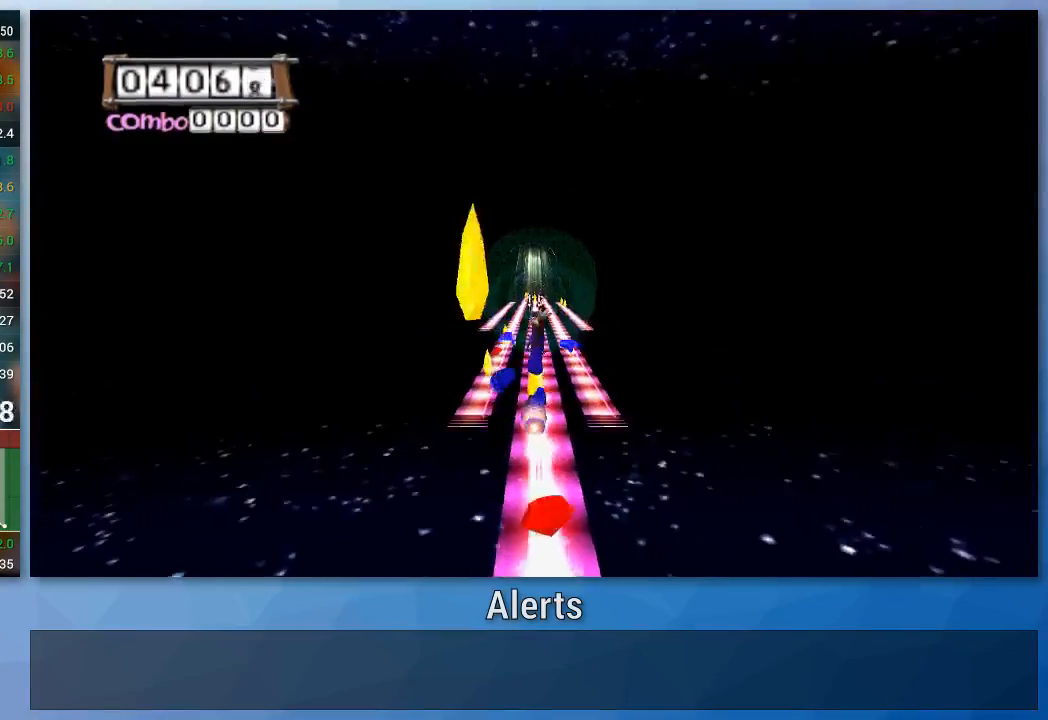
{"buttons": ["A"], "left_stick": "center", "right_stick": "center", "events": []}
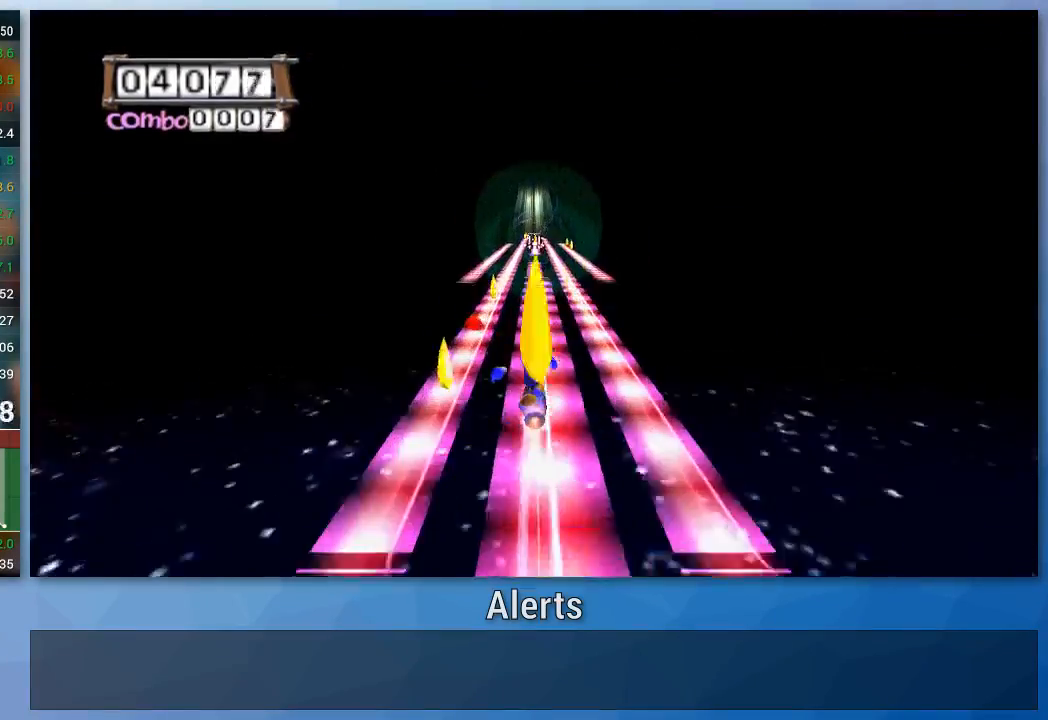
{"buttons": ["A"], "left_stick": "center", "right_stick": "center", "events": []}
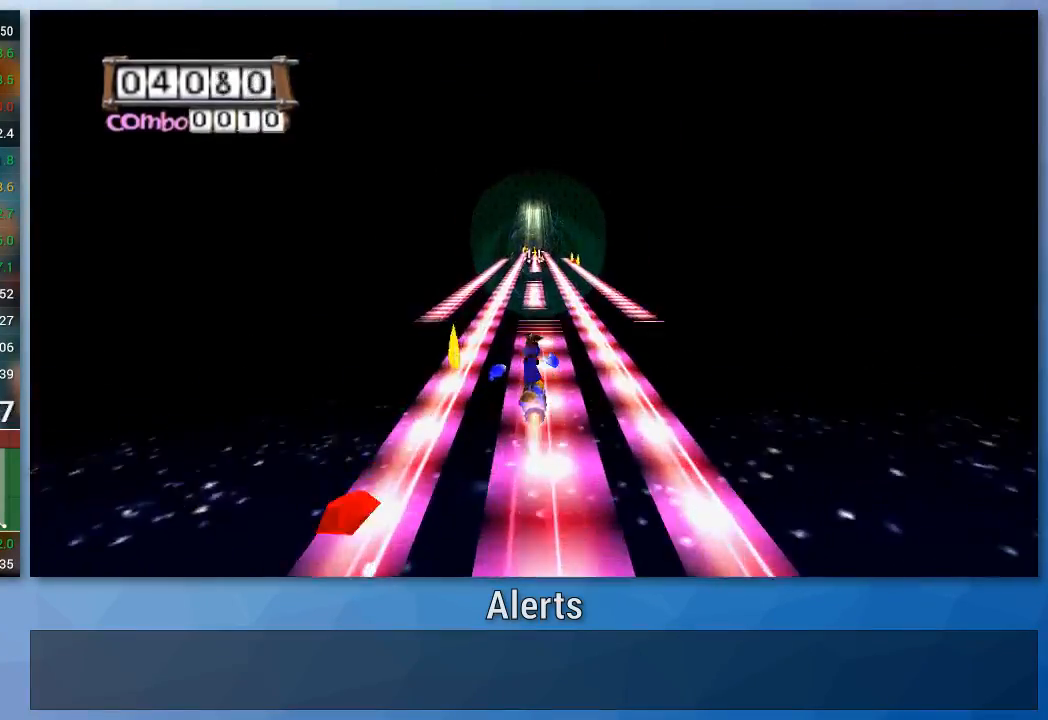
{"buttons": ["A"], "left_stick": "center", "right_stick": "center", "events": []}
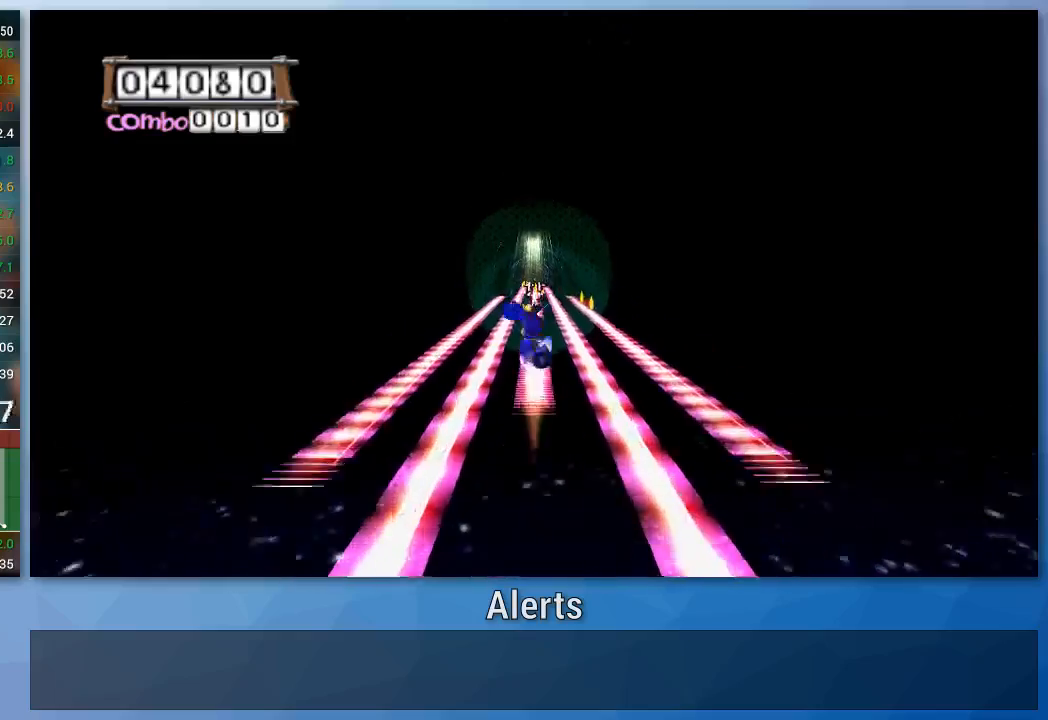
{"buttons": ["A"], "left_stick": "center", "right_stick": "center", "events": []}
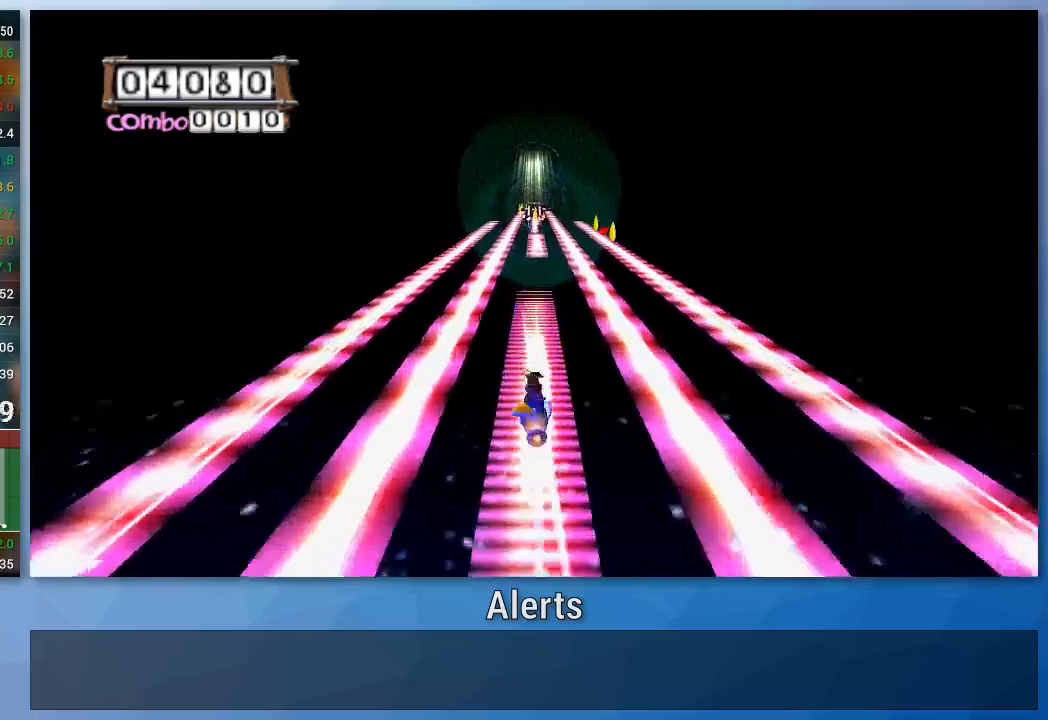
{"buttons": ["A"], "left_stick": "center", "right_stick": "center", "events": []}
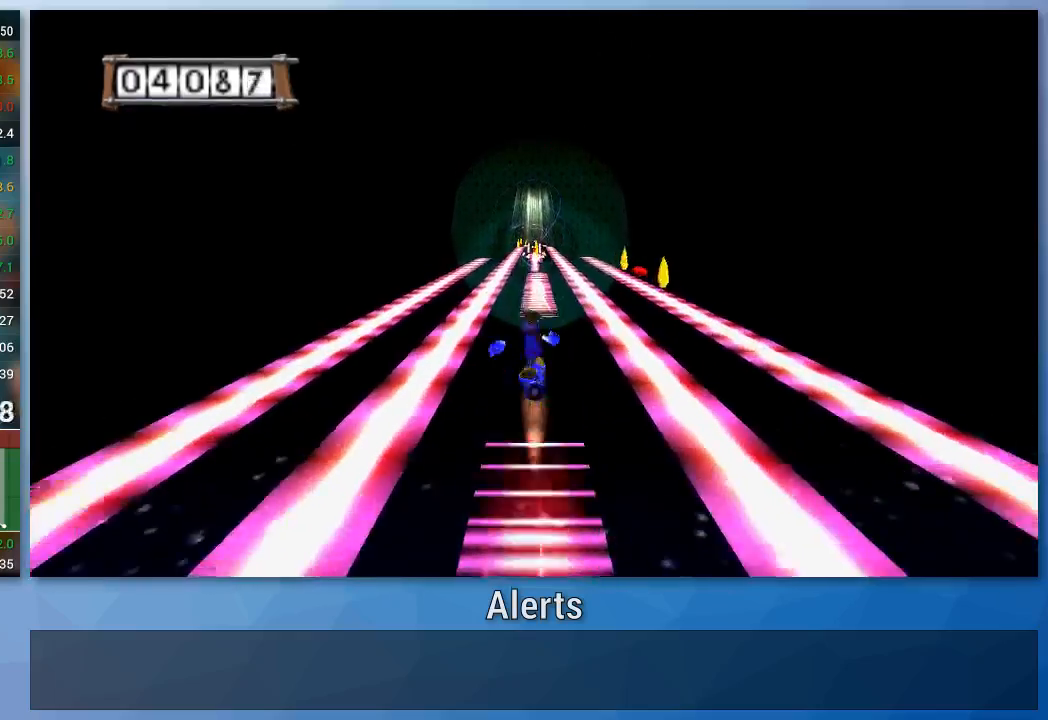
{"buttons": ["A"], "left_stick": "center", "right_stick": "center", "events": []}
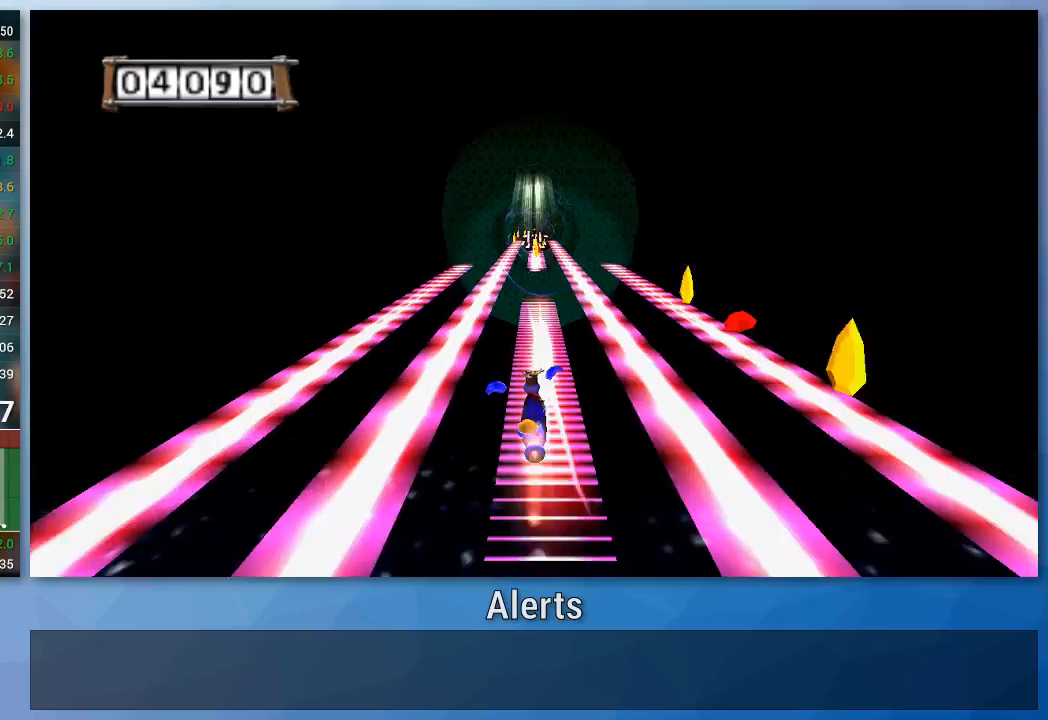
{"buttons": ["A"], "left_stick": "center", "right_stick": "center", "events": []}
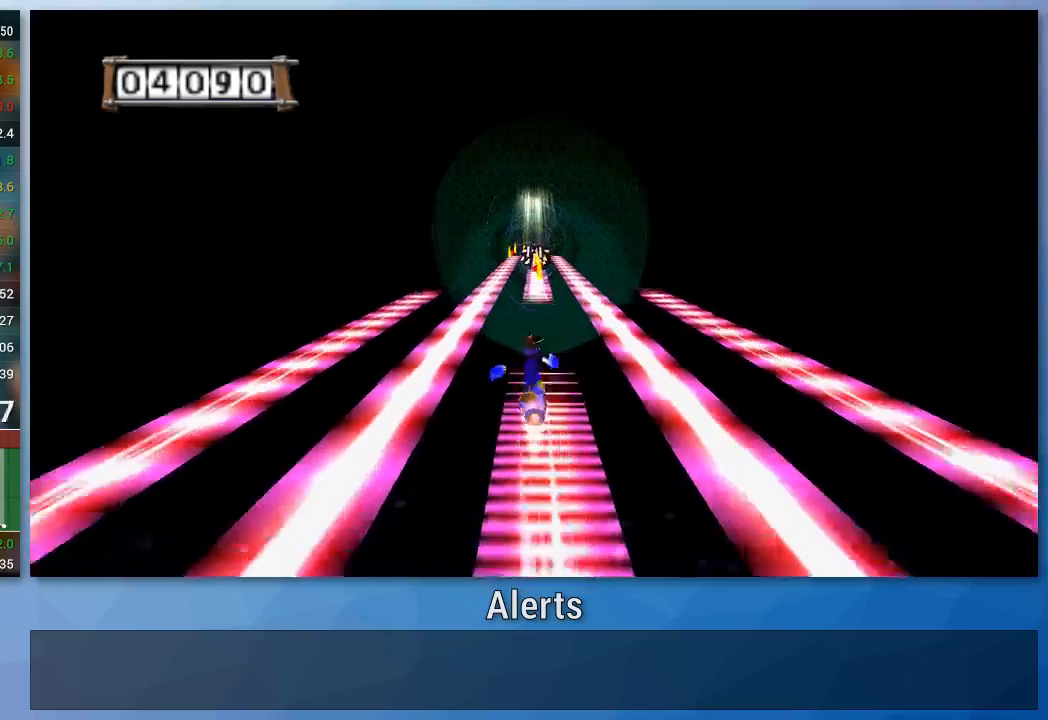
{"buttons": ["A"], "left_stick": "center", "right_stick": "center", "events": []}
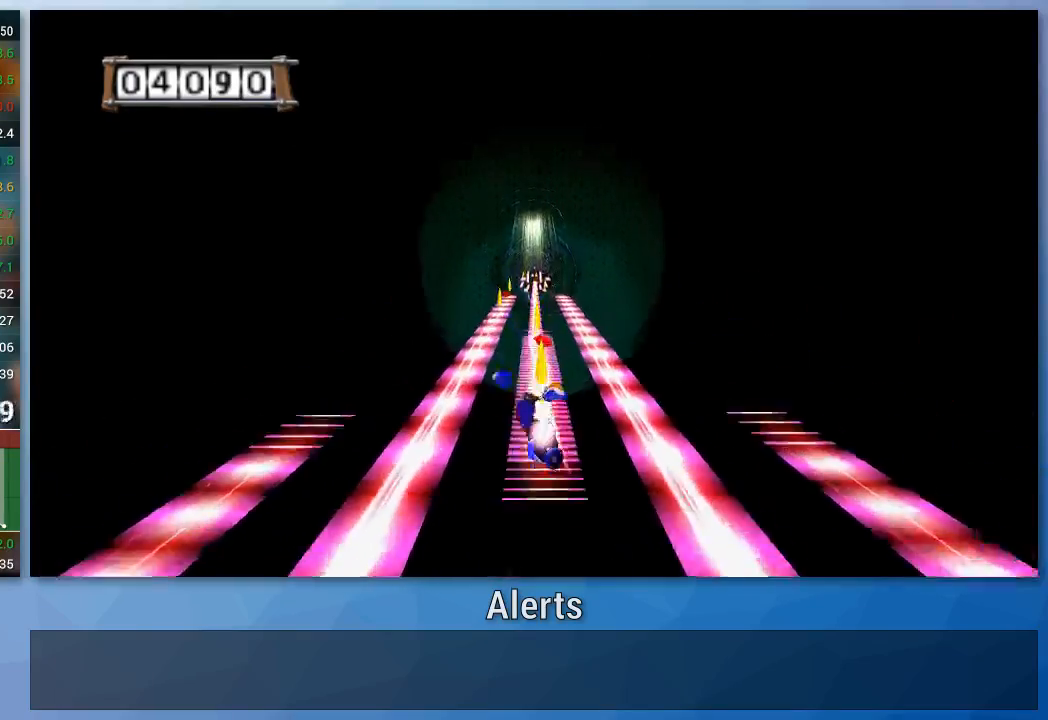
{"buttons": ["A"], "left_stick": "right", "right_stick": "center", "events": [[133, "left_stick", "right"]]}
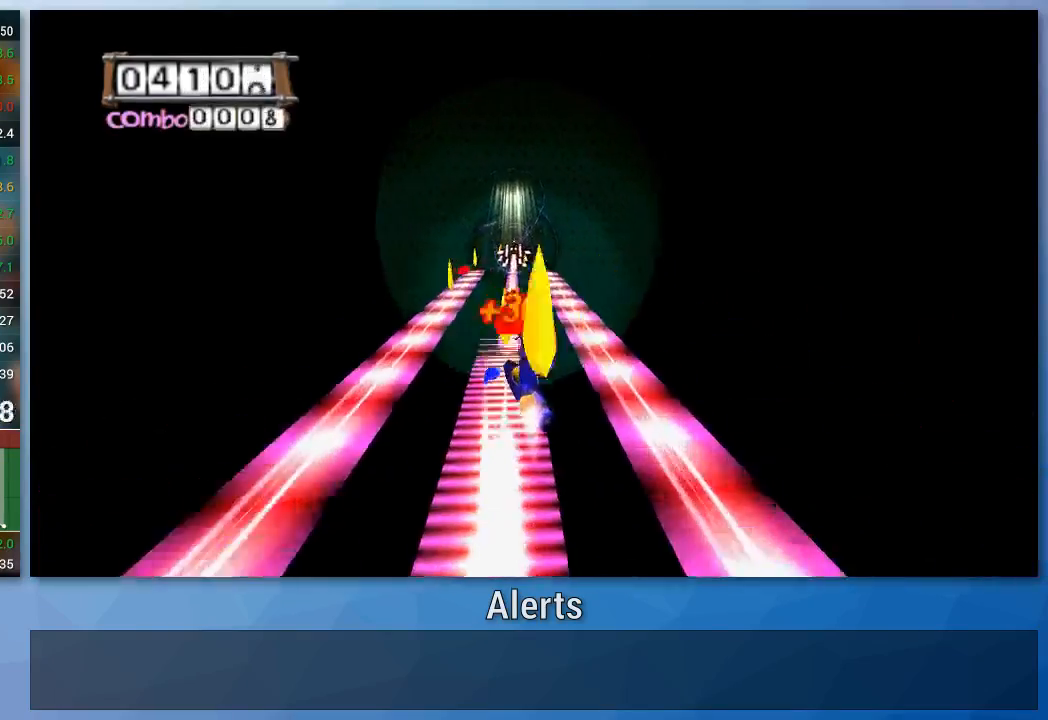
{"buttons": ["A"], "left_stick": "right", "right_stick": "center", "events": []}
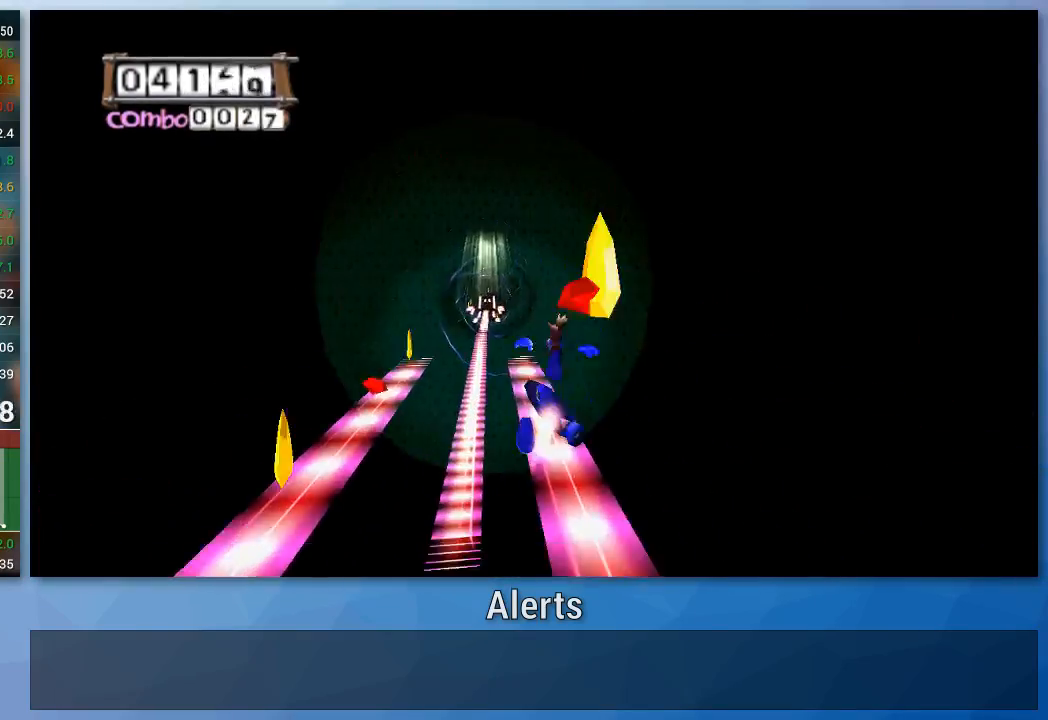
{"buttons": ["A"], "left_stick": "center", "right_stick": "center", "events": [[100, "left_stick", "center"], [233, "left_stick", "up-left"], [367, "left_stick", "center"]]}
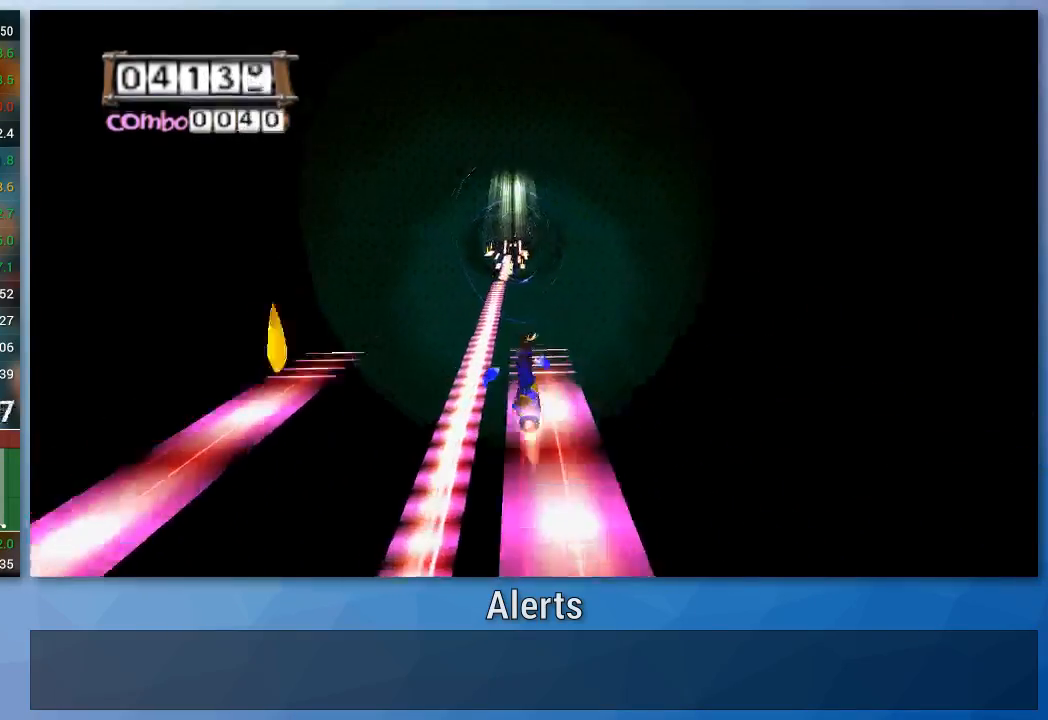
{"buttons": ["A"], "left_stick": "center", "right_stick": "center", "events": [[133, "left_stick", "left"], [467, "left_stick", "center"]]}
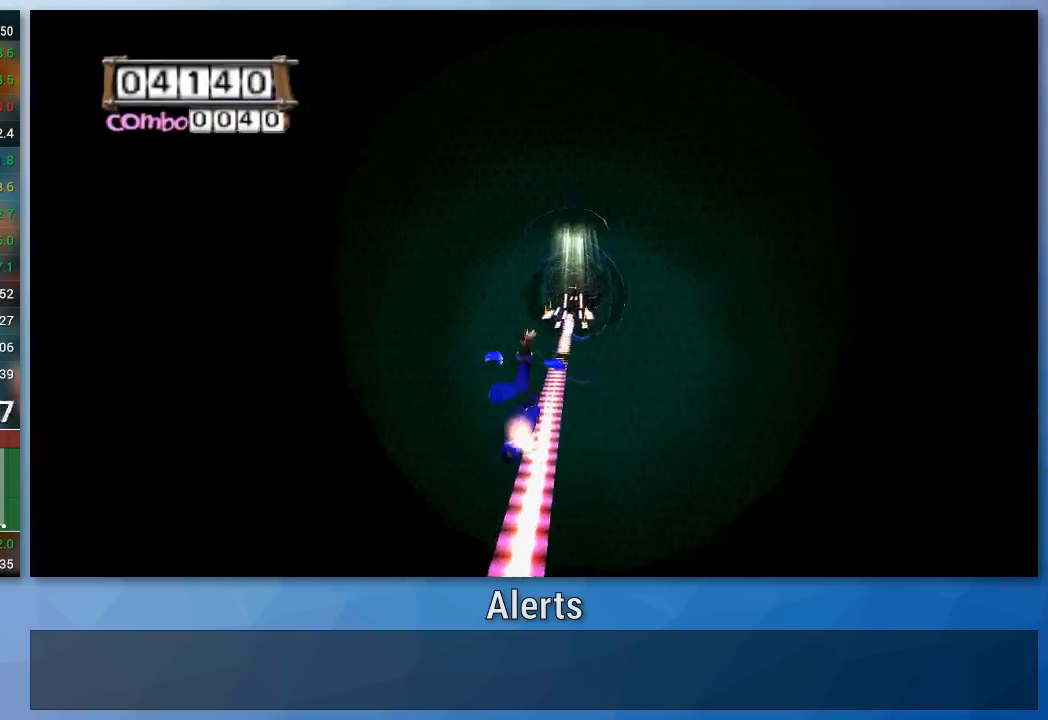
{"buttons": ["A"], "left_stick": "center", "right_stick": "center", "events": [[167, "left_stick", "left"], [300, "left_stick", "center"]]}
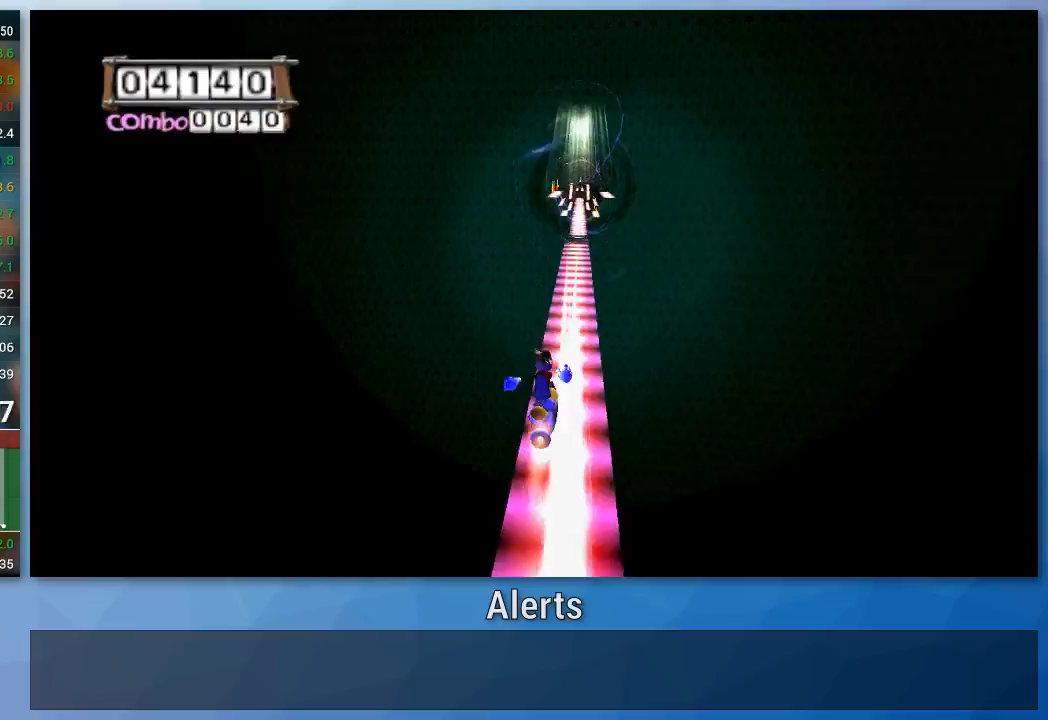
{"buttons": ["A"], "left_stick": "center", "right_stick": "center", "events": [[200, "left_stick", "right"], [333, "left_stick", "center"]]}
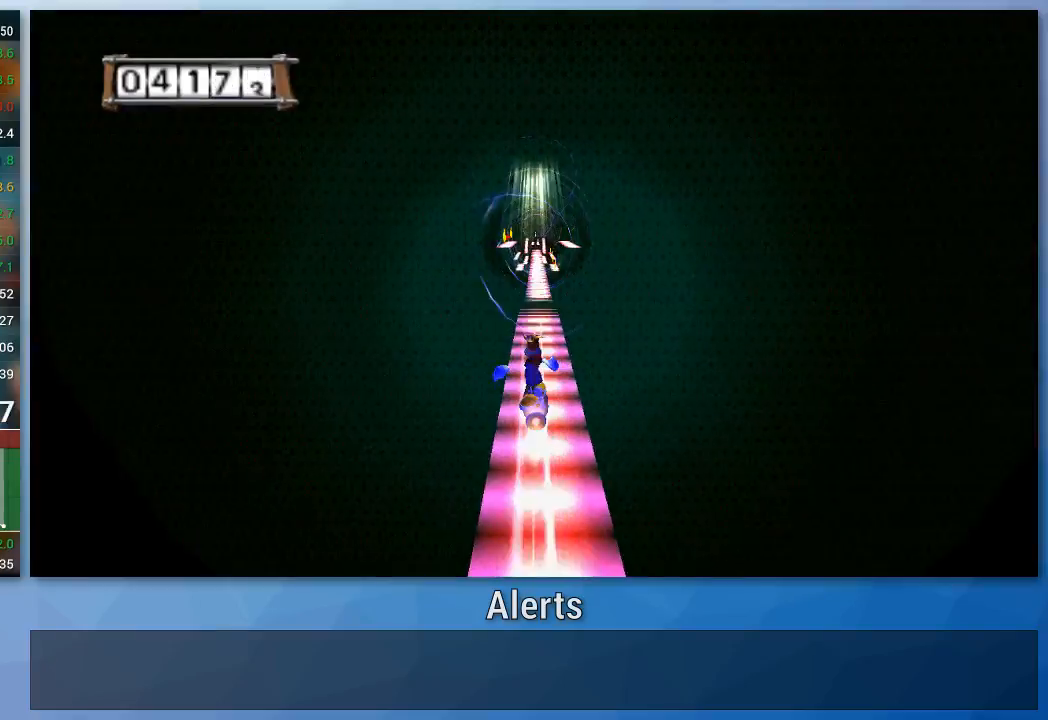
{"buttons": ["A"], "left_stick": "center", "right_stick": "center", "events": []}
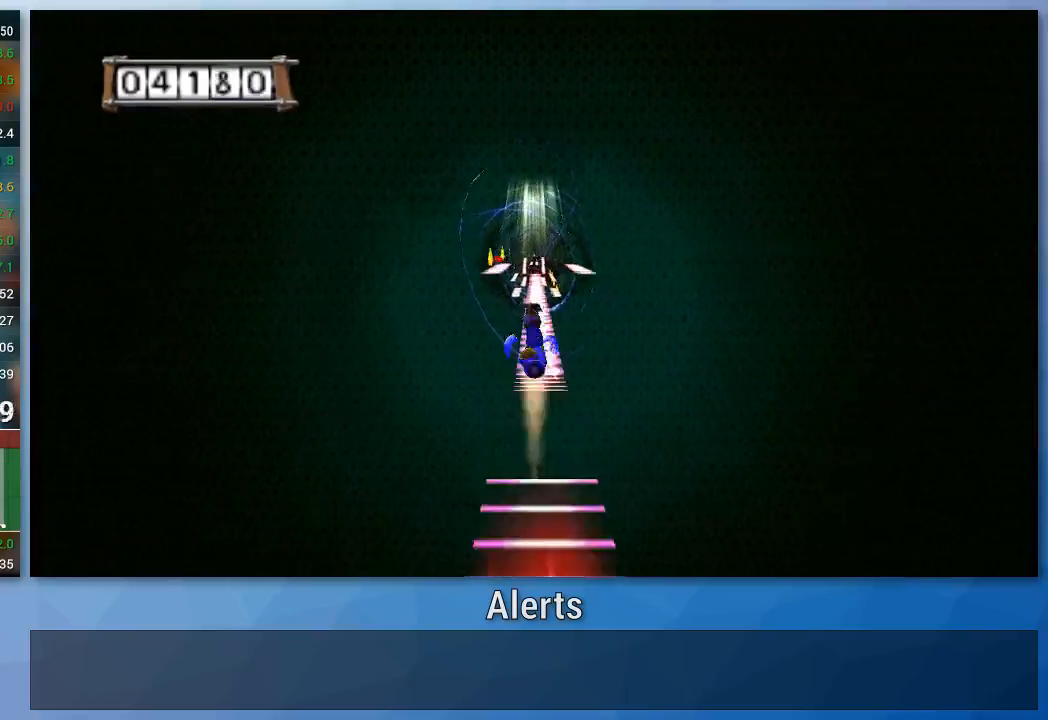
{"buttons": ["A"], "left_stick": "center", "right_stick": "center", "events": []}
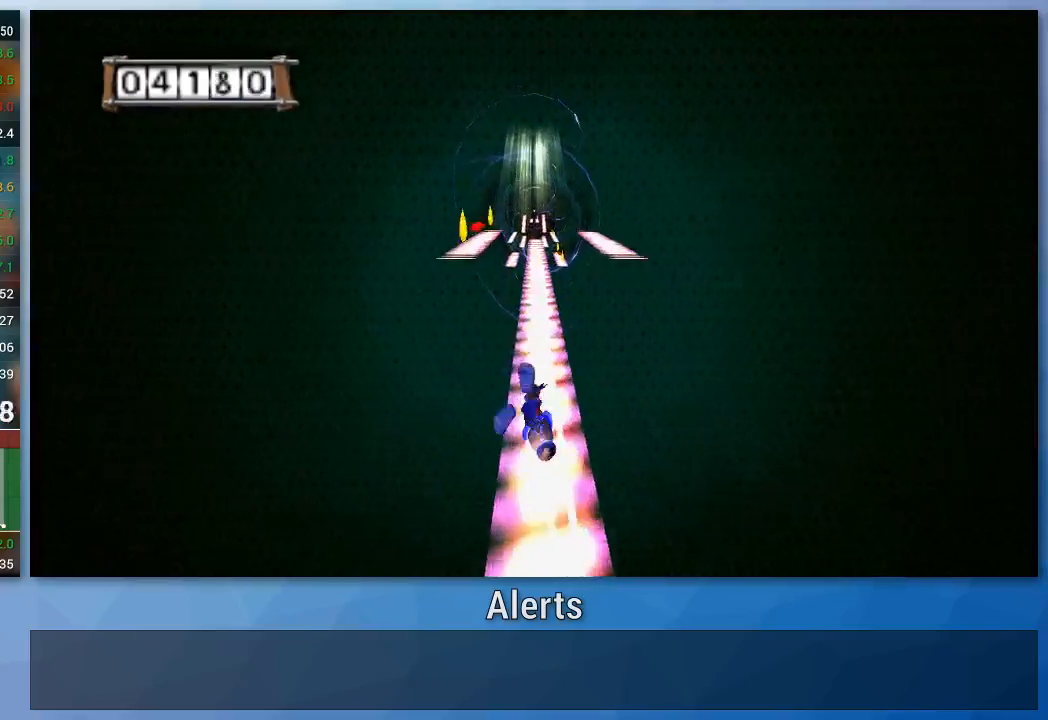
{"buttons": ["A"], "left_stick": "left", "right_stick": "center", "events": [[233, "left_stick", "left"]]}
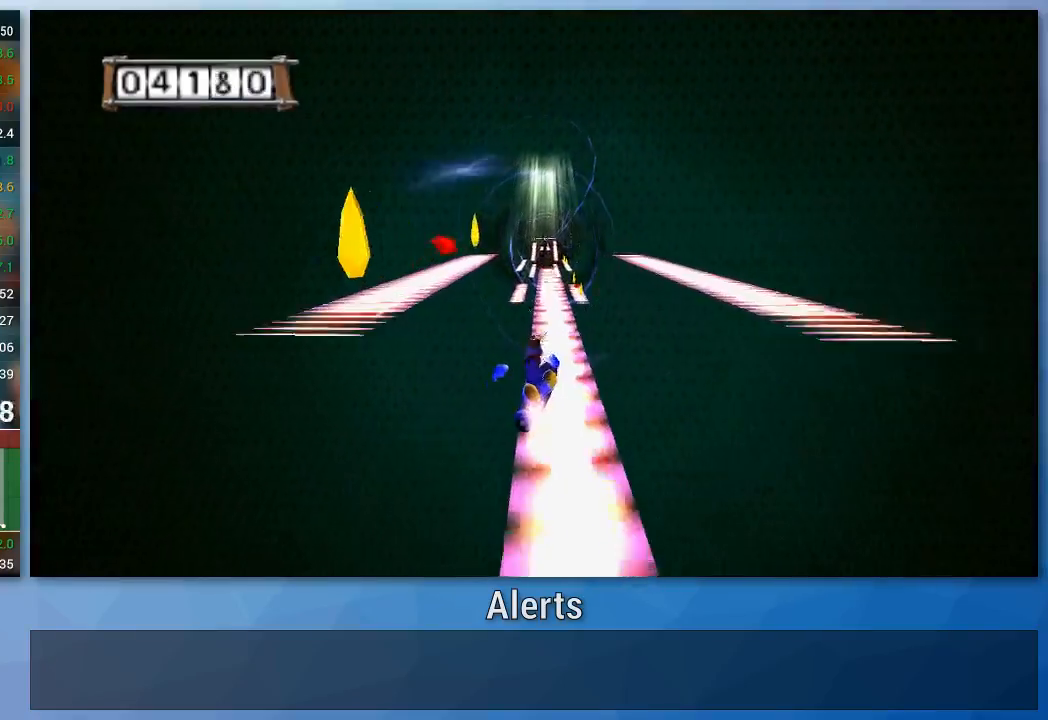
{"buttons": ["A"], "left_stick": "center", "right_stick": "center", "events": [[100, "left_stick", "center"]]}
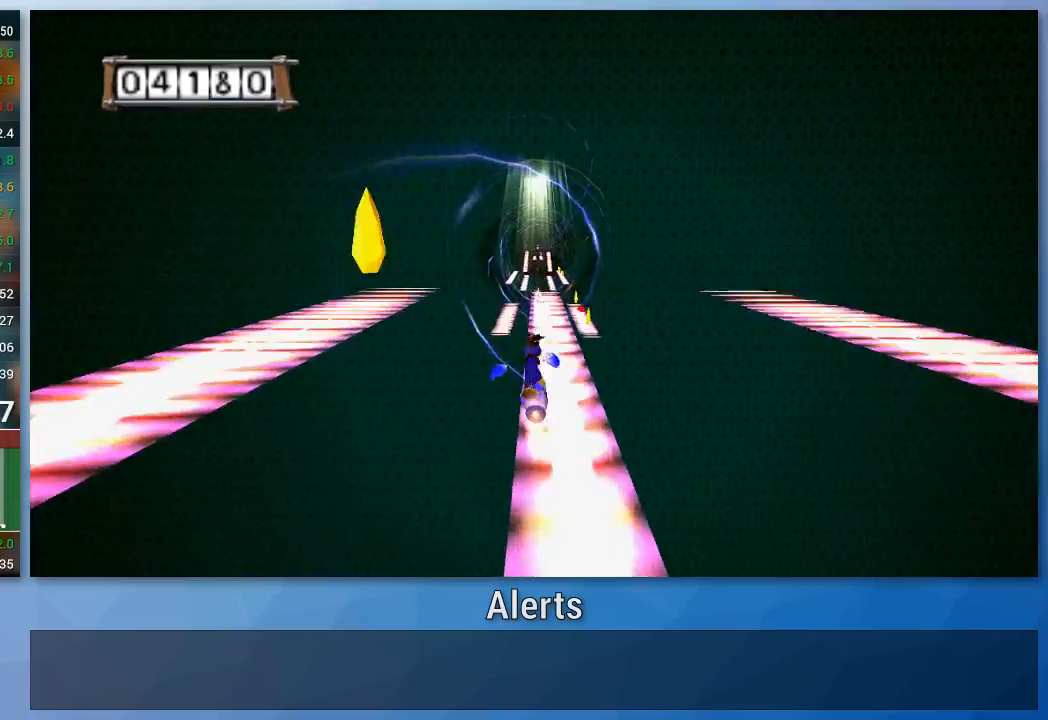
{"buttons": ["A"], "left_stick": "center", "right_stick": "center", "events": []}